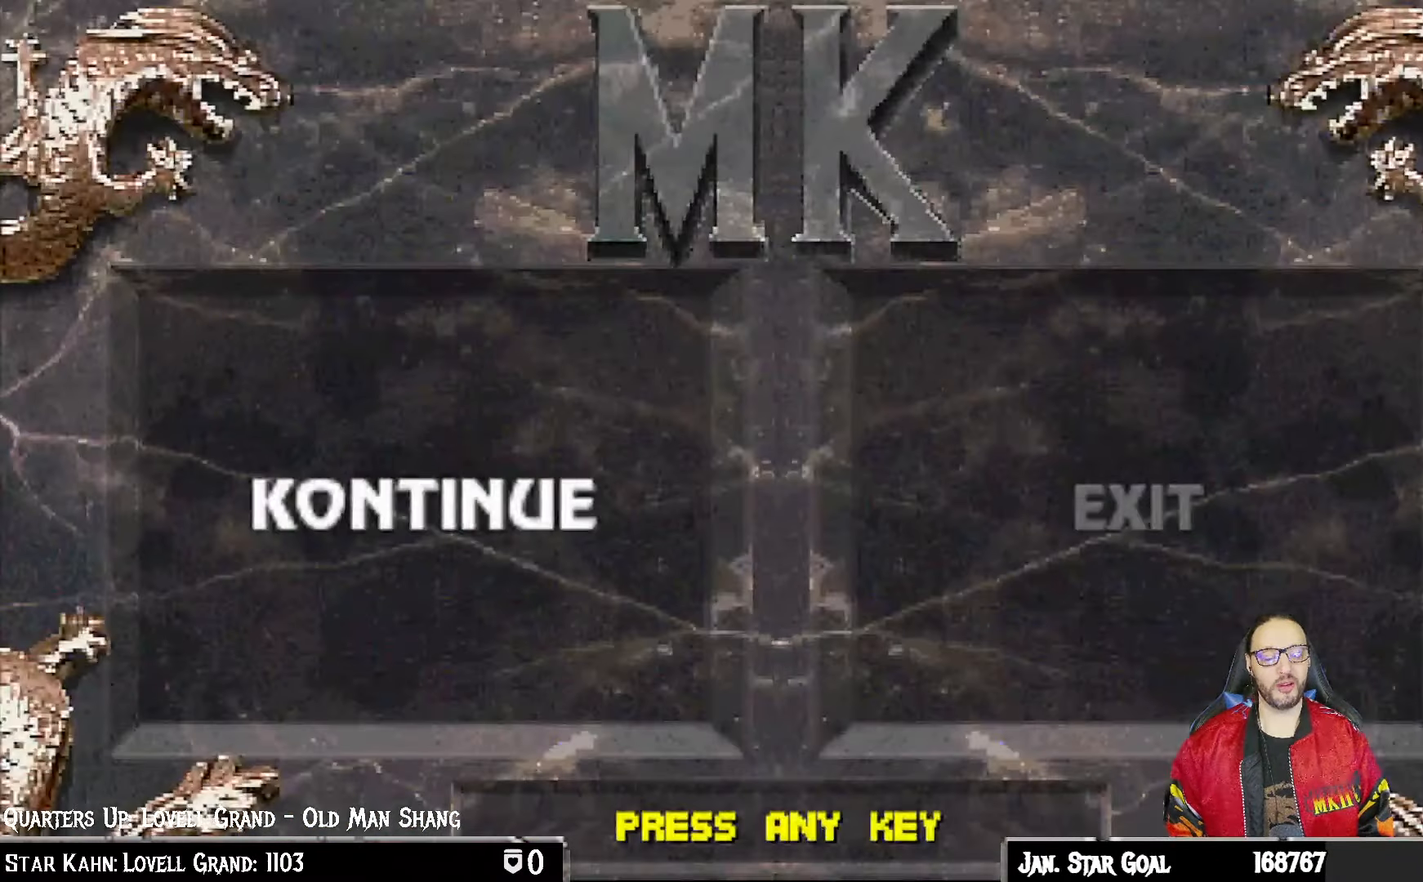
Gameplay with a controller (PlayStation layout); each line is a JSON object with the inputs held at the frame after it. "events" lists button and stick changes between this image and that frame as [ms after this image, input, new state], when the widget could be followed in between.
{"buttons": ["CROSS"], "left_stick": "center", "right_stick": "center", "events": [[483, "CROSS", "down"]]}
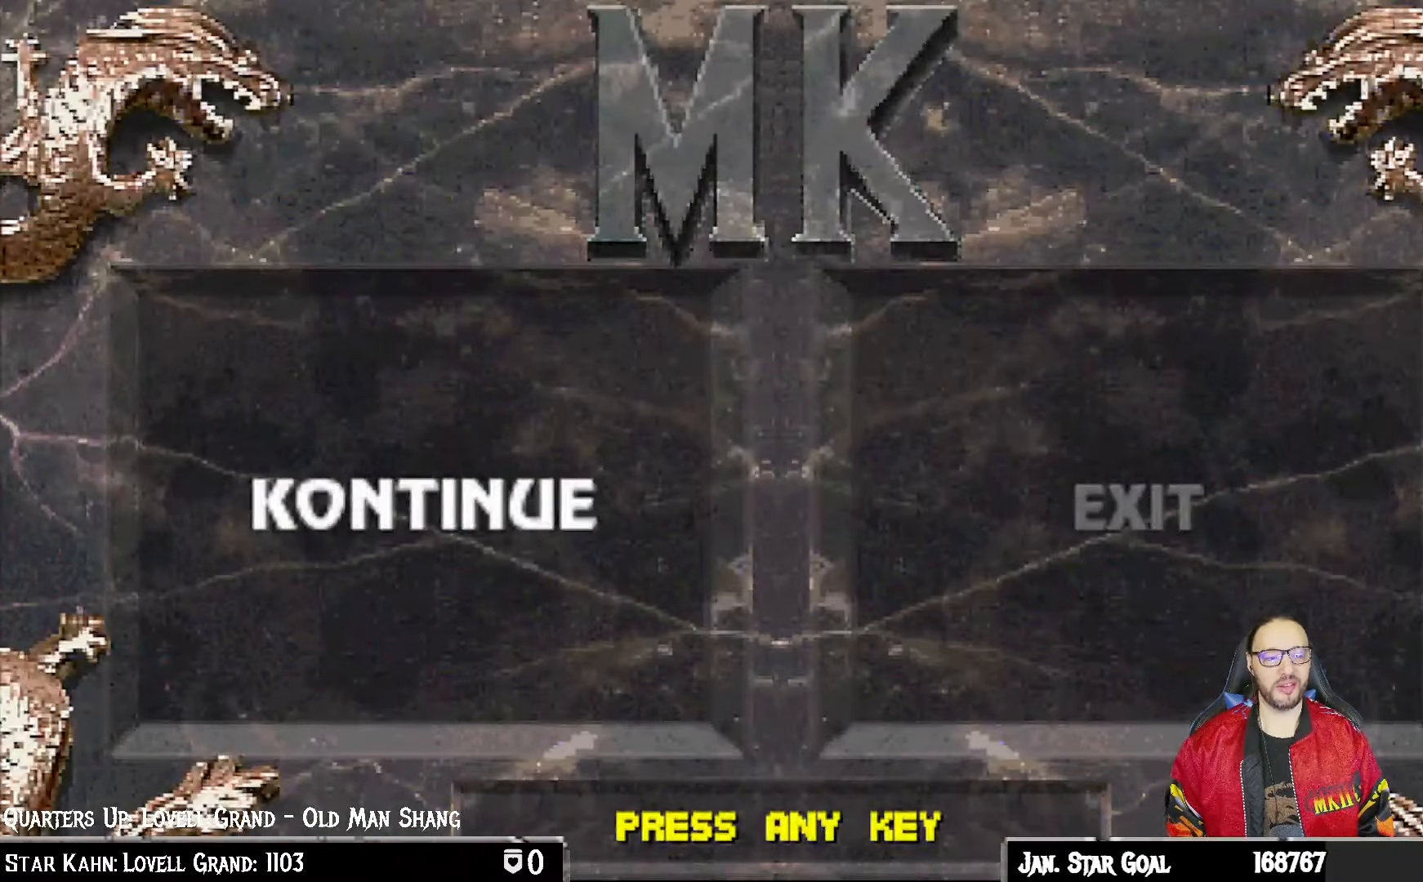
{"buttons": [], "left_stick": "center", "right_stick": "center", "events": [[117, "CROSS", "up"]]}
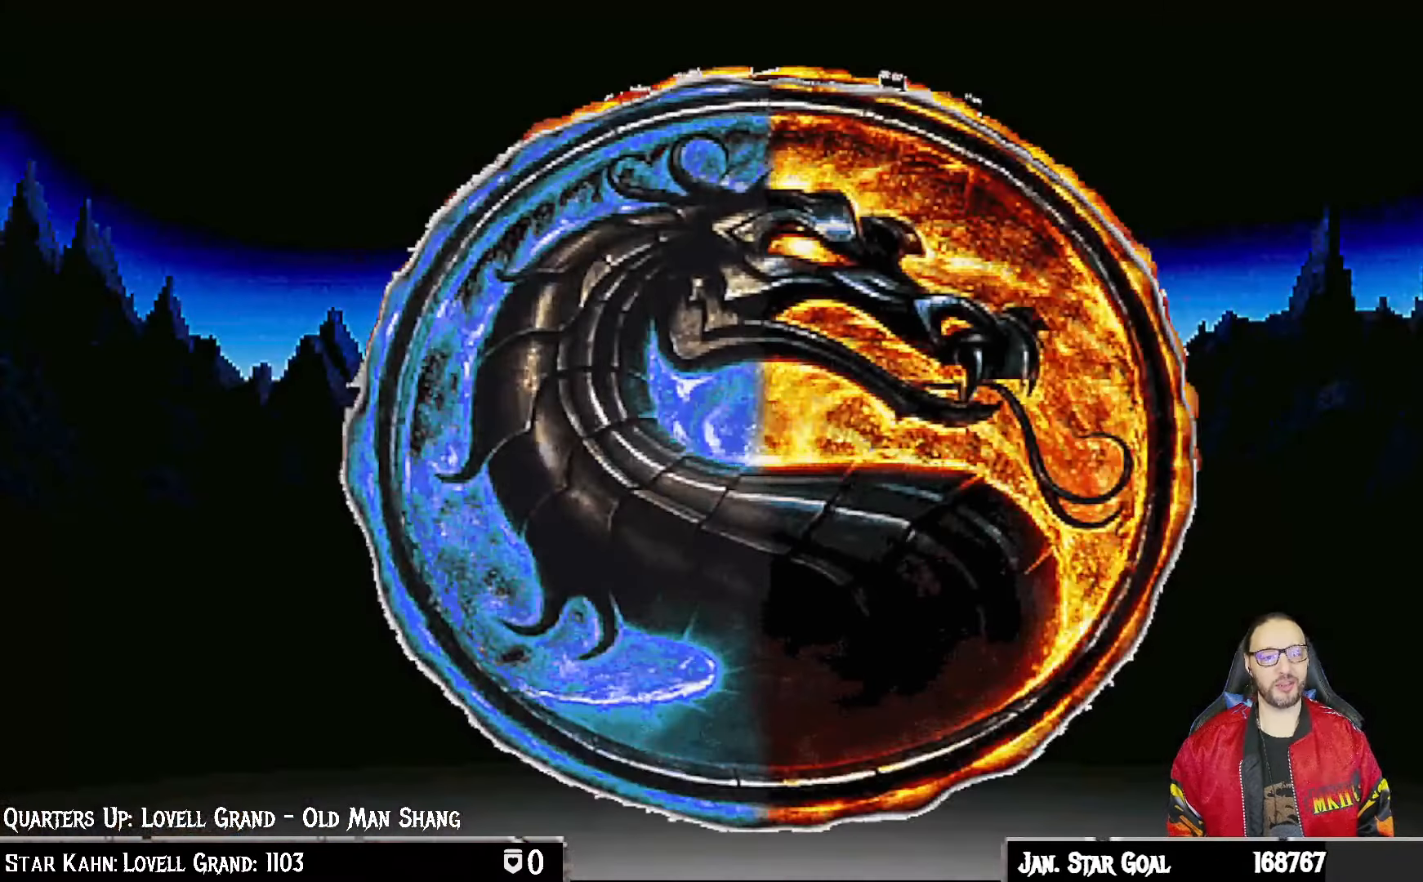
{"buttons": [], "left_stick": "center", "right_stick": "center", "events": []}
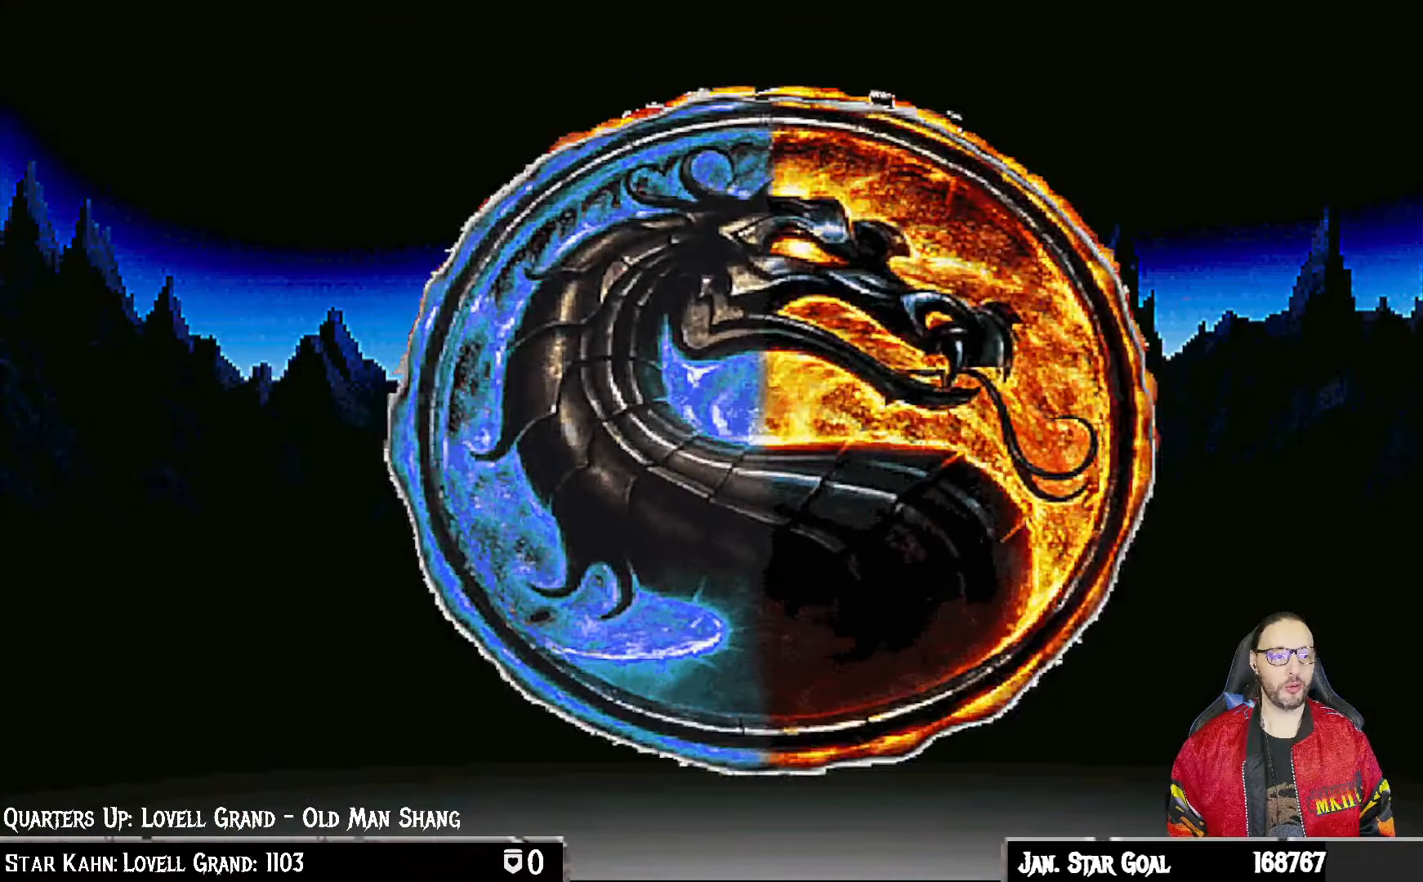
{"buttons": [], "left_stick": "center", "right_stick": "center", "events": []}
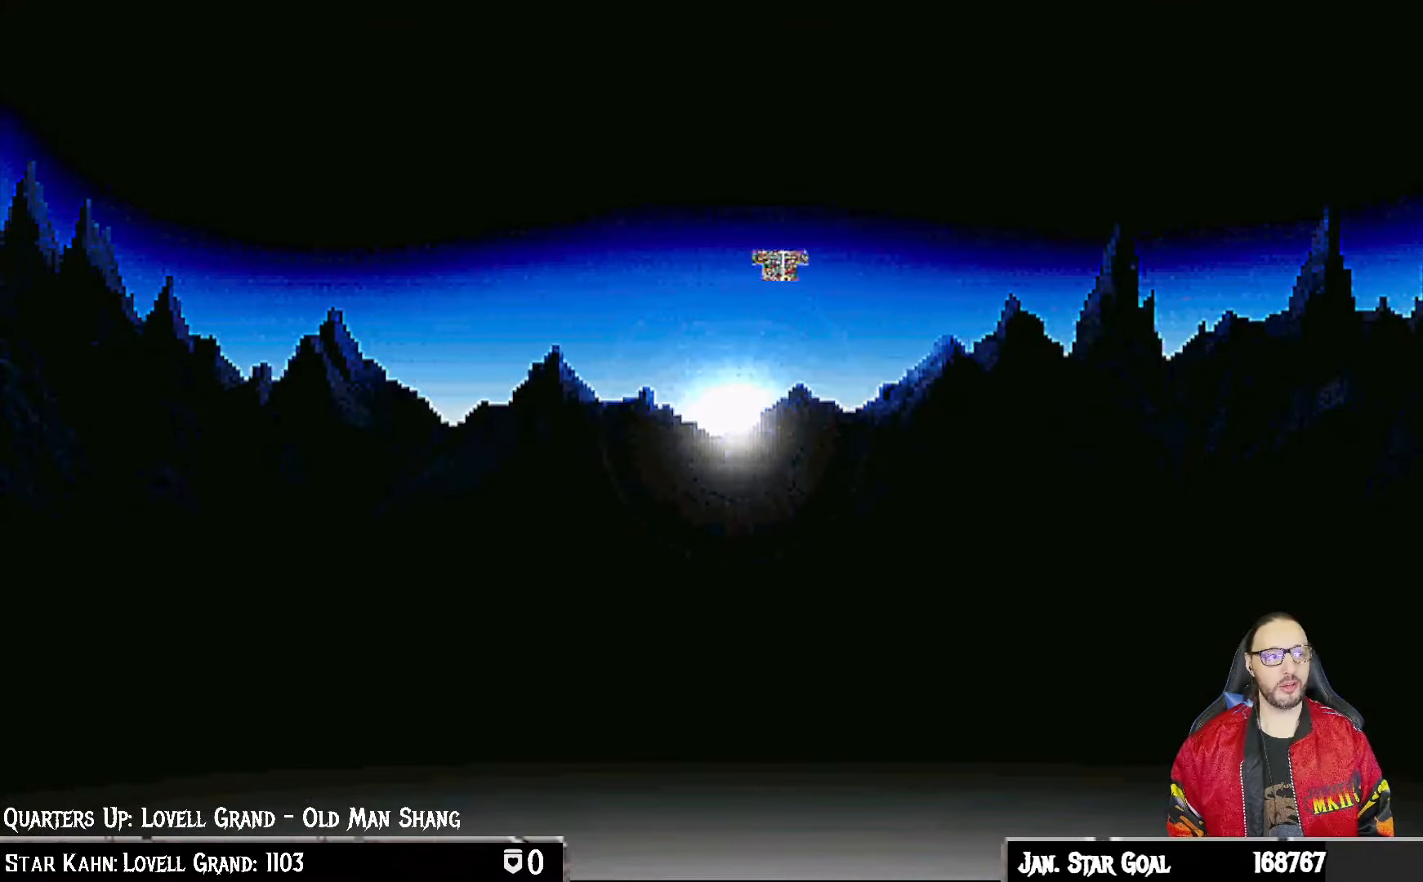
{"buttons": [], "left_stick": "center", "right_stick": "center", "events": []}
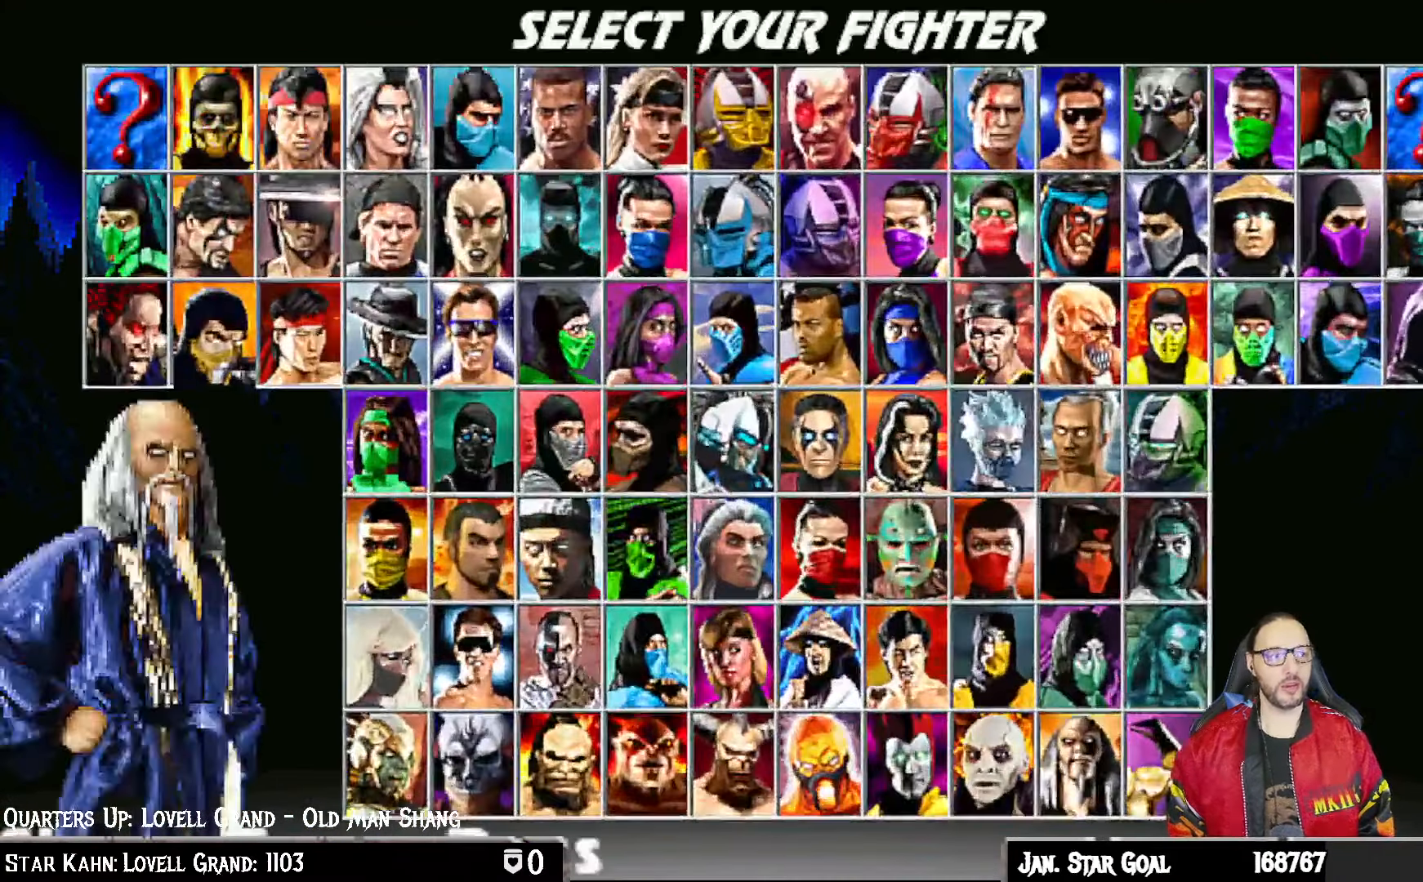
{"buttons": [], "left_stick": "center", "right_stick": "center", "events": []}
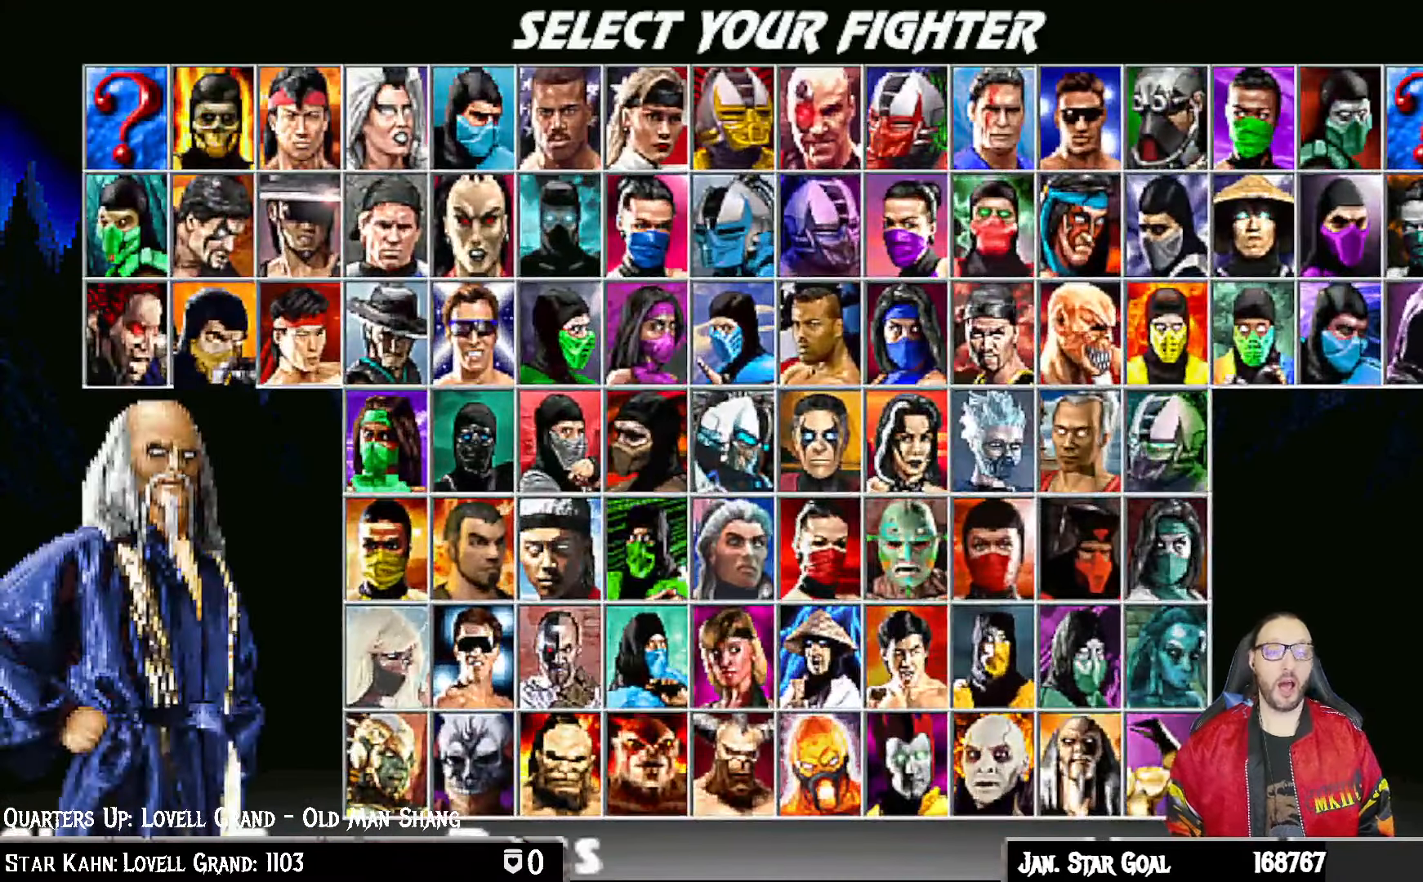
{"buttons": [], "left_stick": "center", "right_stick": "center", "events": []}
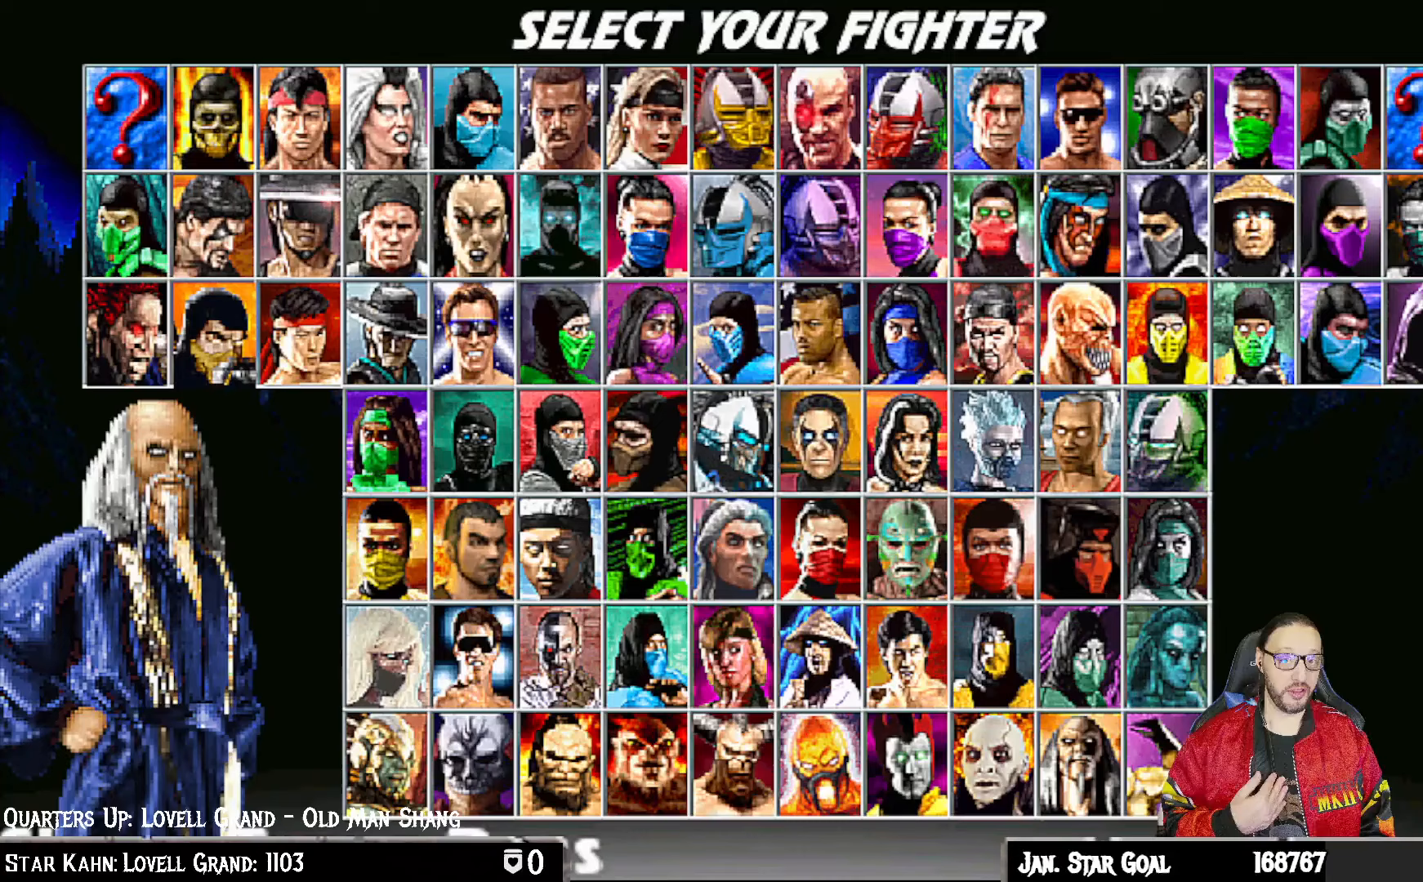
{"buttons": [], "left_stick": "center", "right_stick": "center", "events": []}
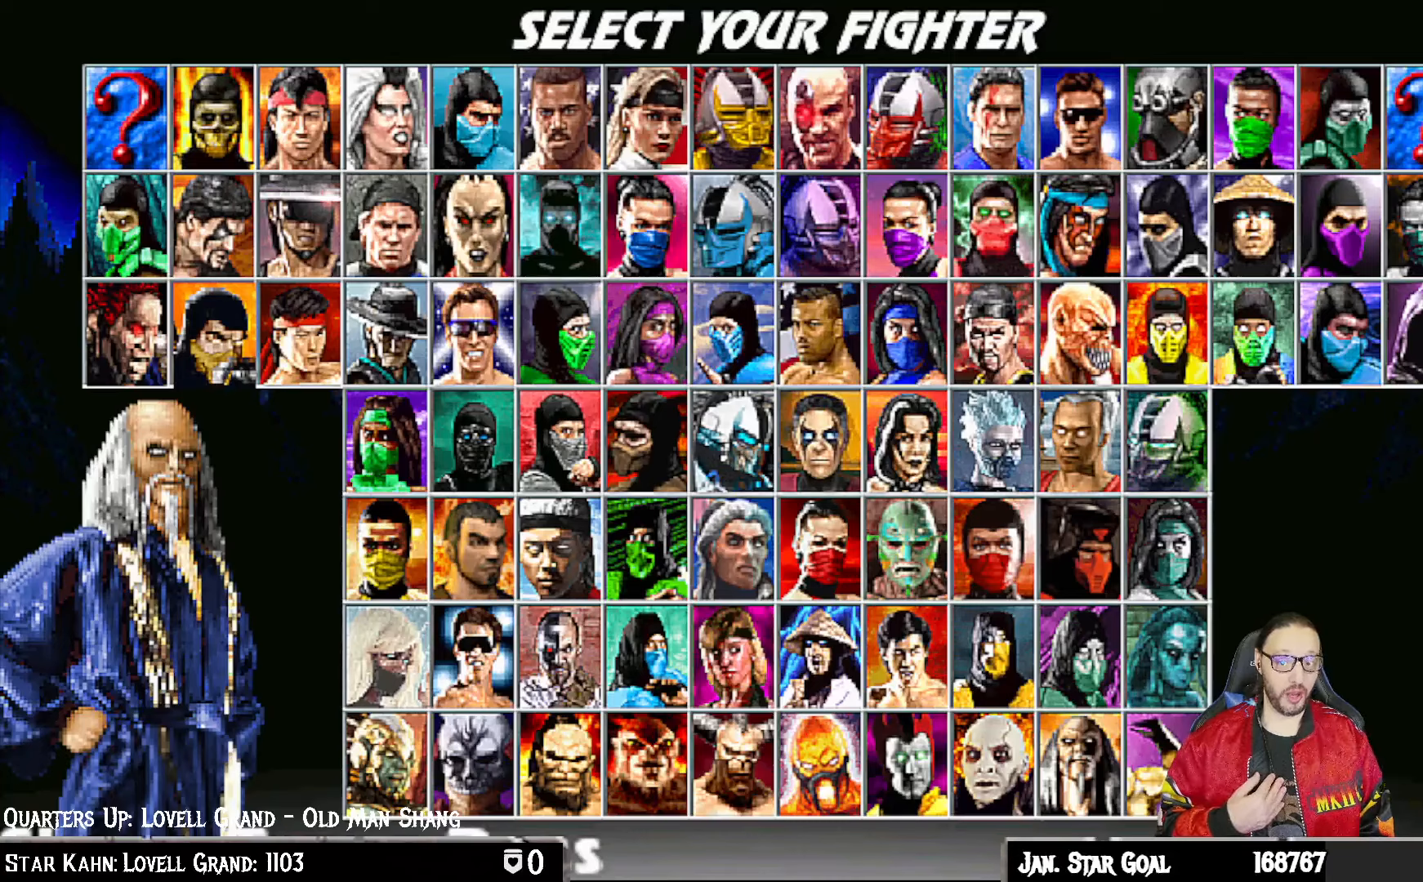
{"buttons": [], "left_stick": "center", "right_stick": "center", "events": []}
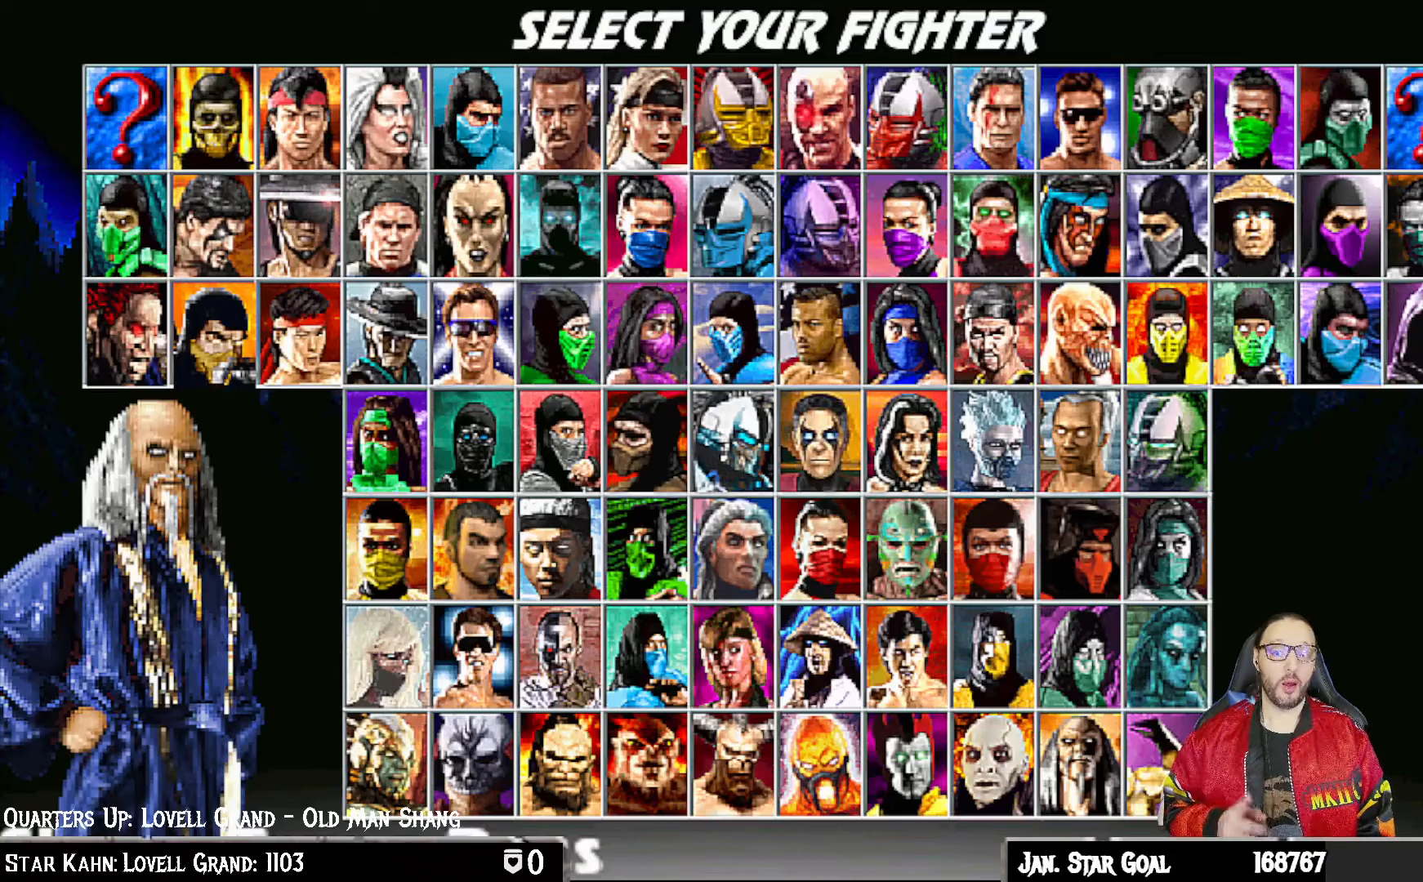
{"buttons": [], "left_stick": "center", "right_stick": "center", "events": []}
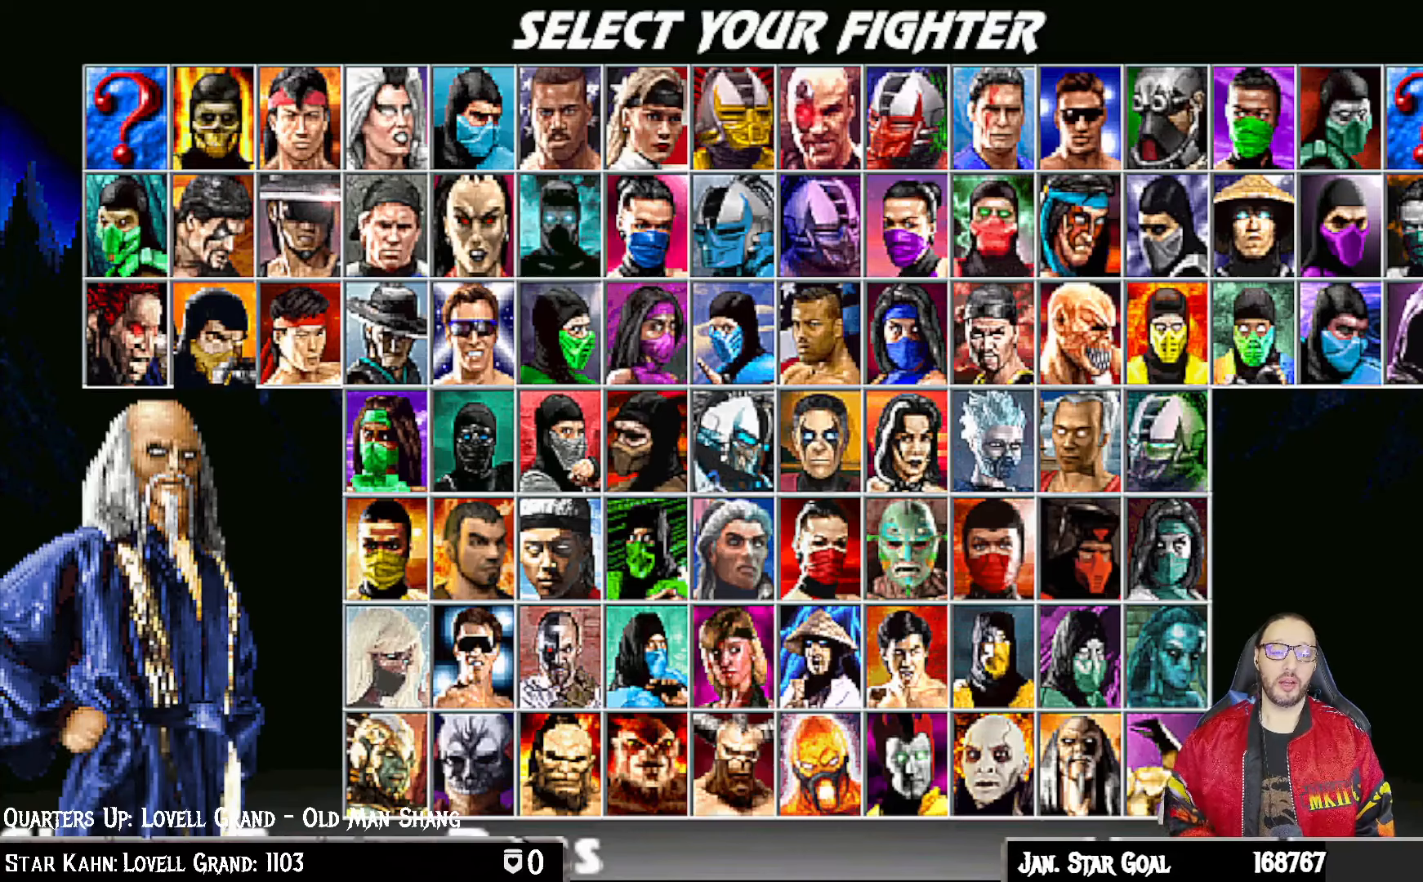
{"buttons": [], "left_stick": "center", "right_stick": "center", "events": []}
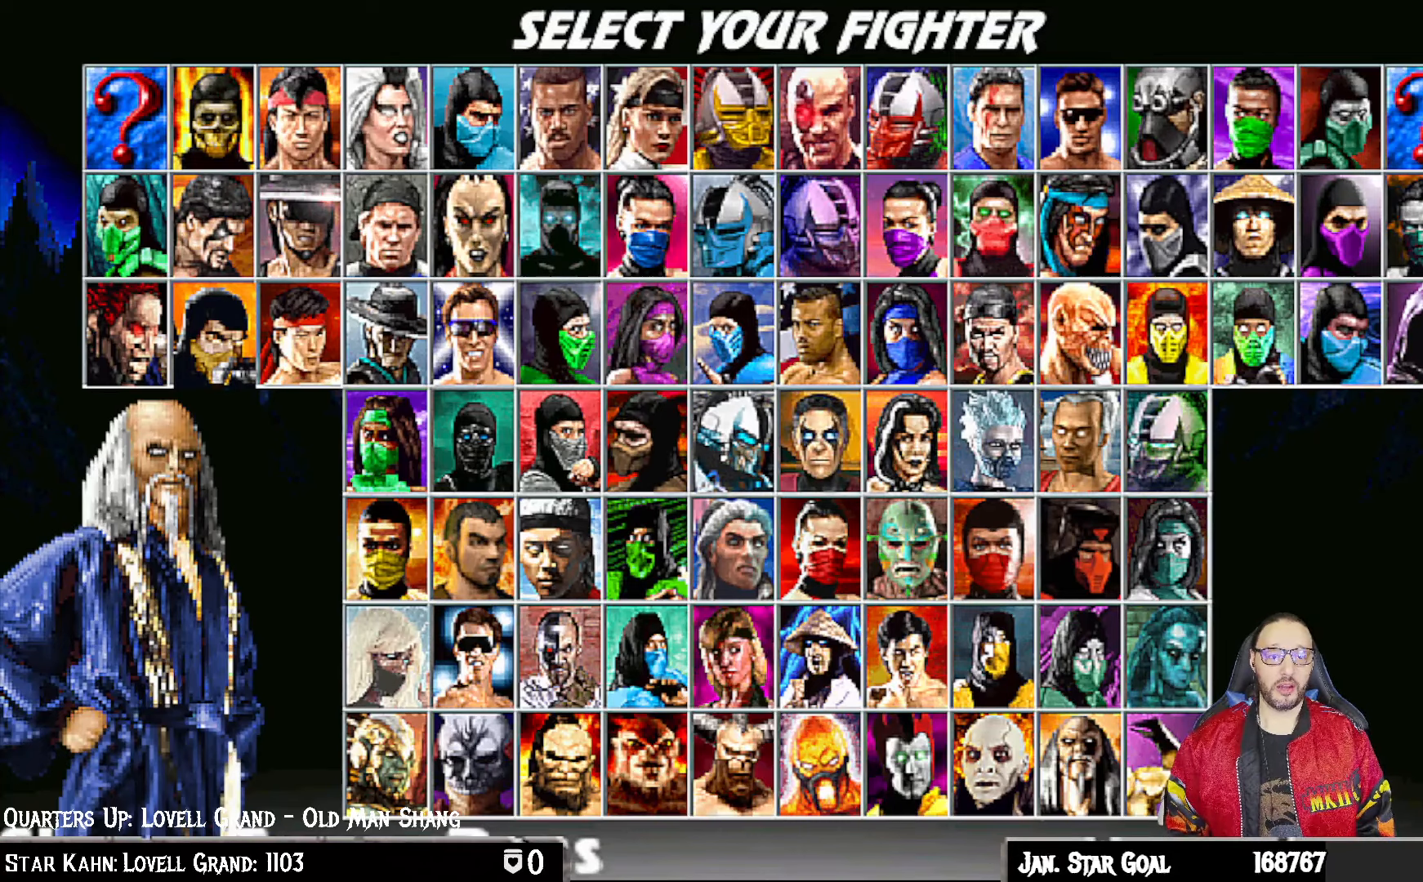
{"buttons": [], "left_stick": "center", "right_stick": "center", "events": []}
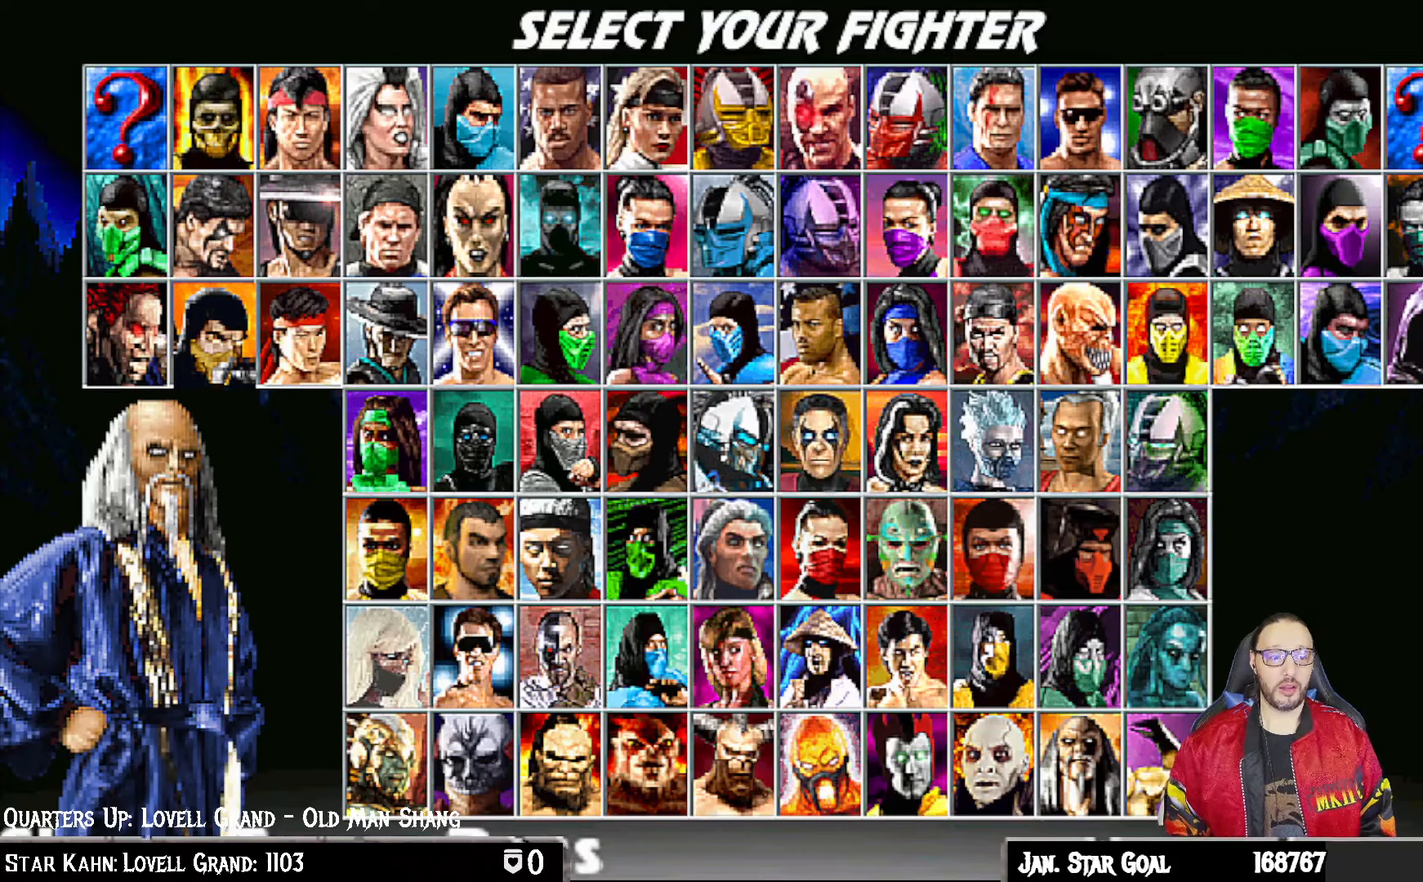
{"buttons": [], "left_stick": "center", "right_stick": "center", "events": [[33, "DPAD_RIGHT", "down"], [150, "DPAD_RIGHT", "up"], [217, "DPAD_RIGHT", "down"], [317, "DPAD_RIGHT", "up"], [400, "DPAD_RIGHT", "down"], [467, "DPAD_RIGHT", "up"]]}
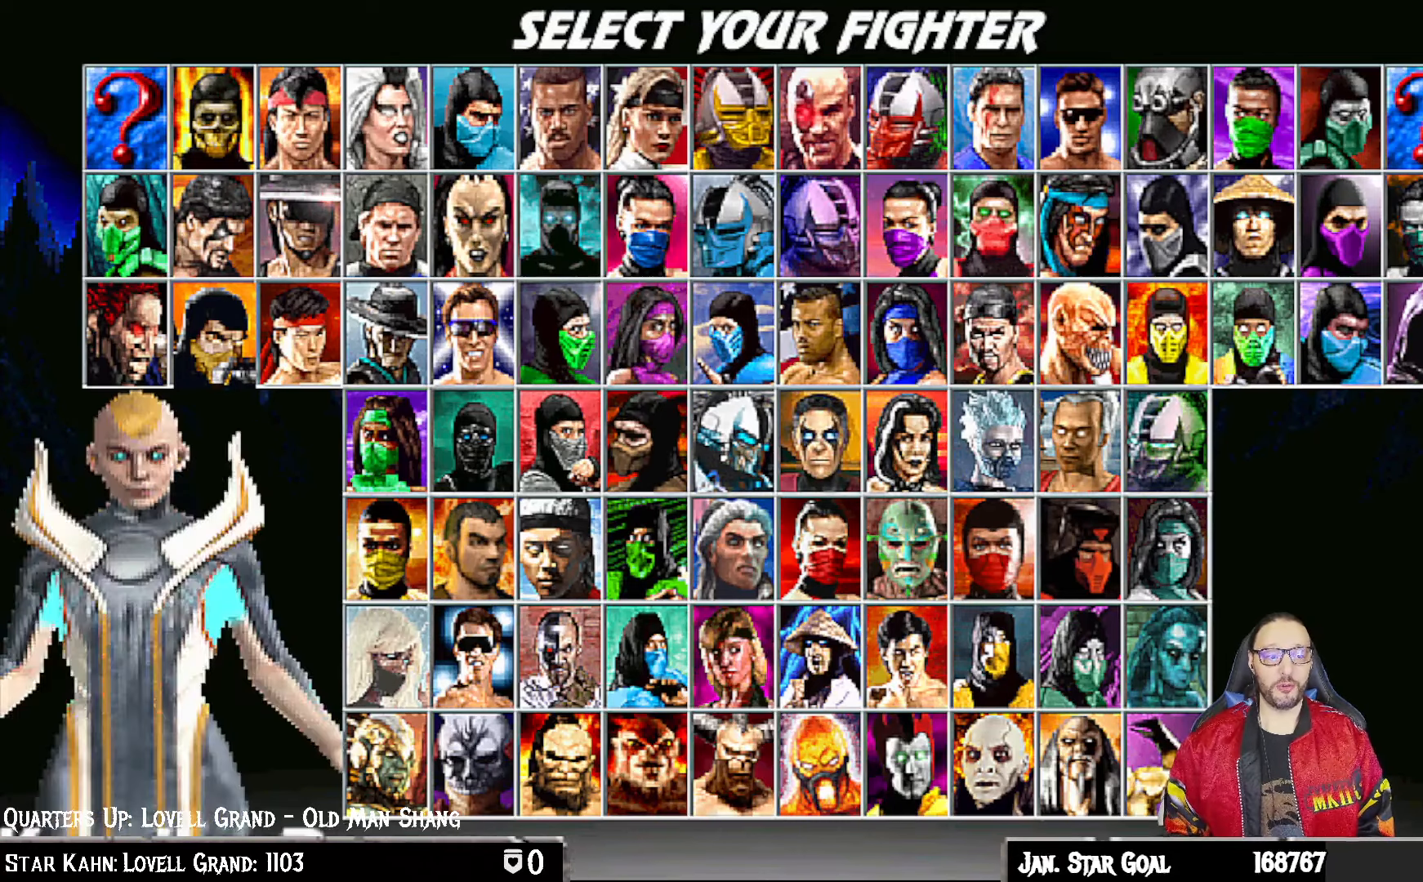
{"buttons": [], "left_stick": "center", "right_stick": "center", "events": [[150, "DPAD_LEFT", "down"], [250, "DPAD_LEFT", "up"], [333, "DPAD_LEFT", "down"], [417, "DPAD_LEFT", "up"]]}
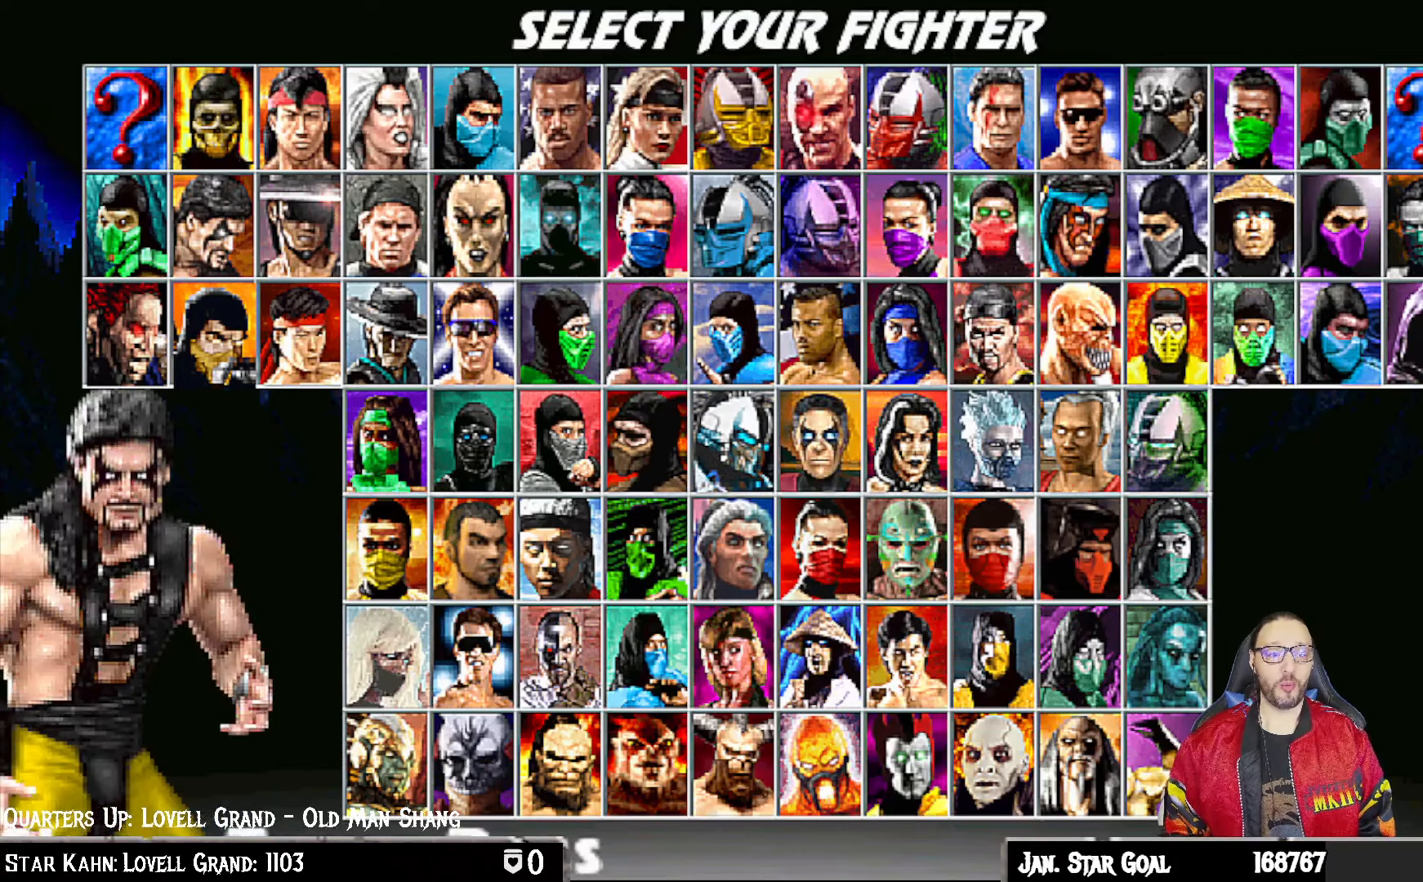
{"buttons": [], "left_stick": "center", "right_stick": "center", "events": [[283, "DPAD_LEFT", "down"], [367, "DPAD_LEFT", "up"]]}
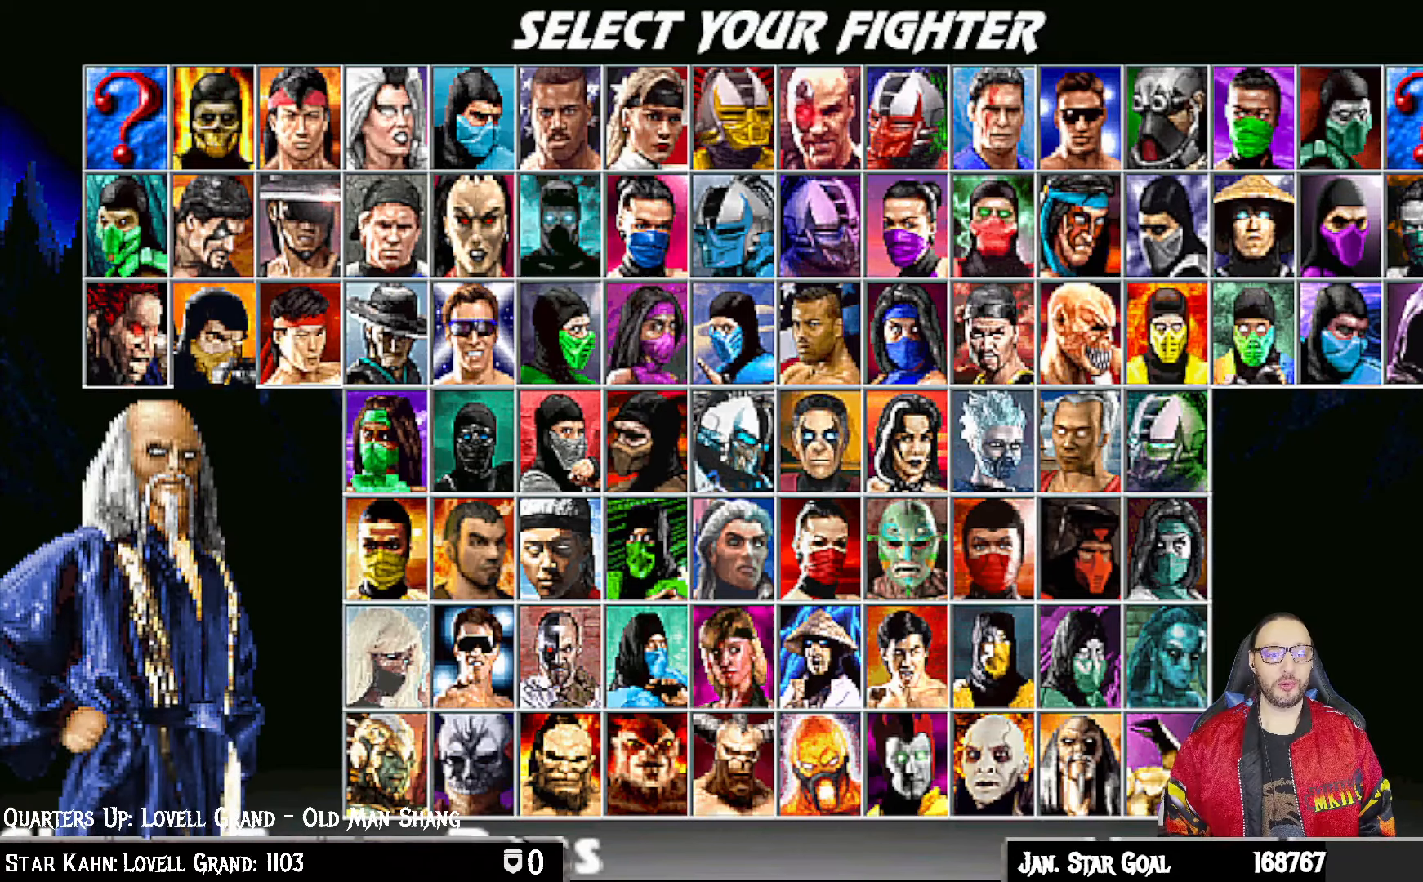
{"buttons": [], "left_stick": "center", "right_stick": "center", "events": []}
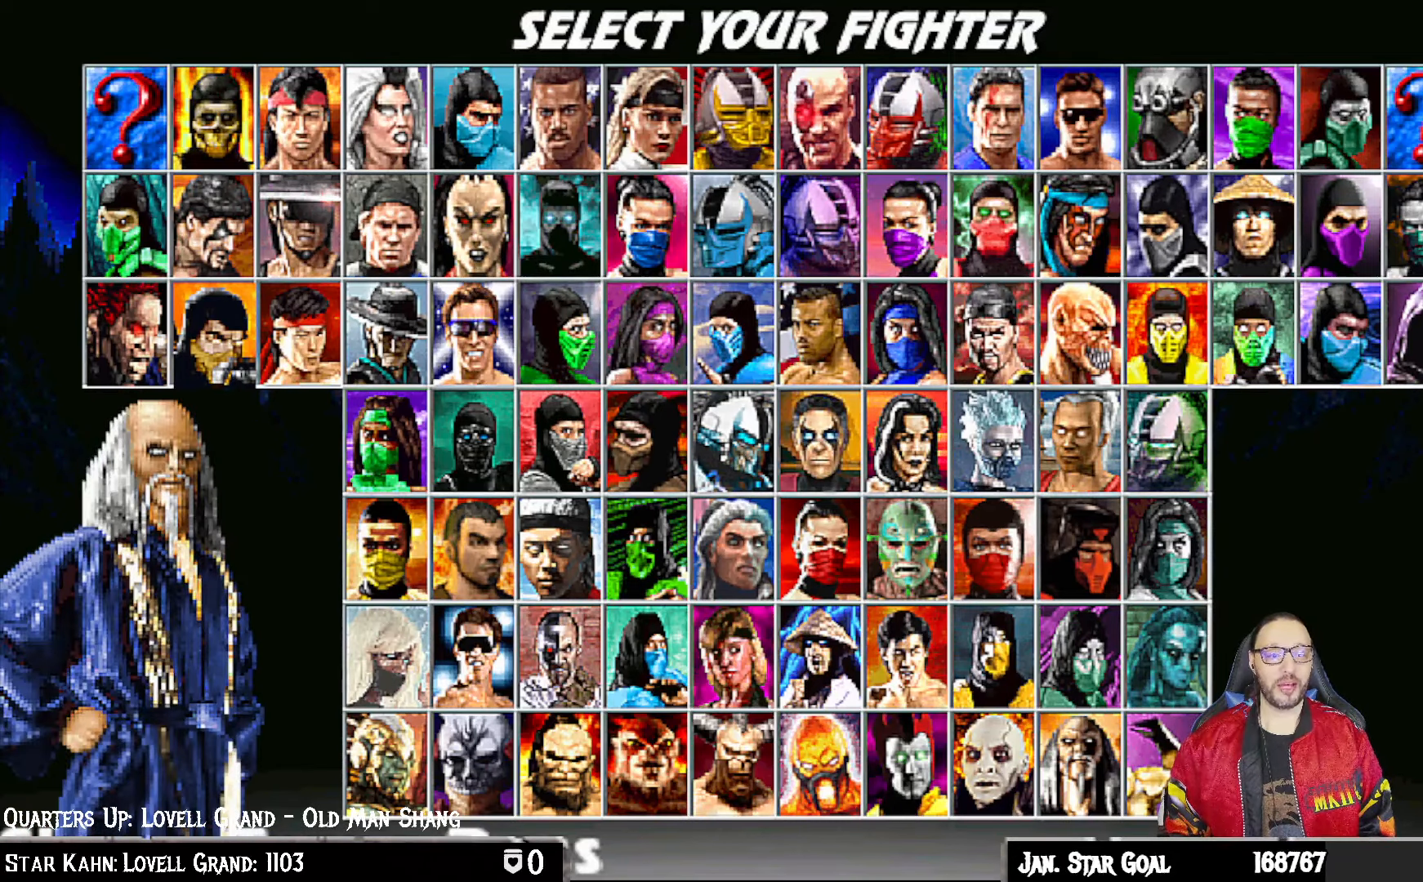
{"buttons": [], "left_stick": "center", "right_stick": "center", "events": [[183, "CROSS", "down"], [300, "CROSS", "up"]]}